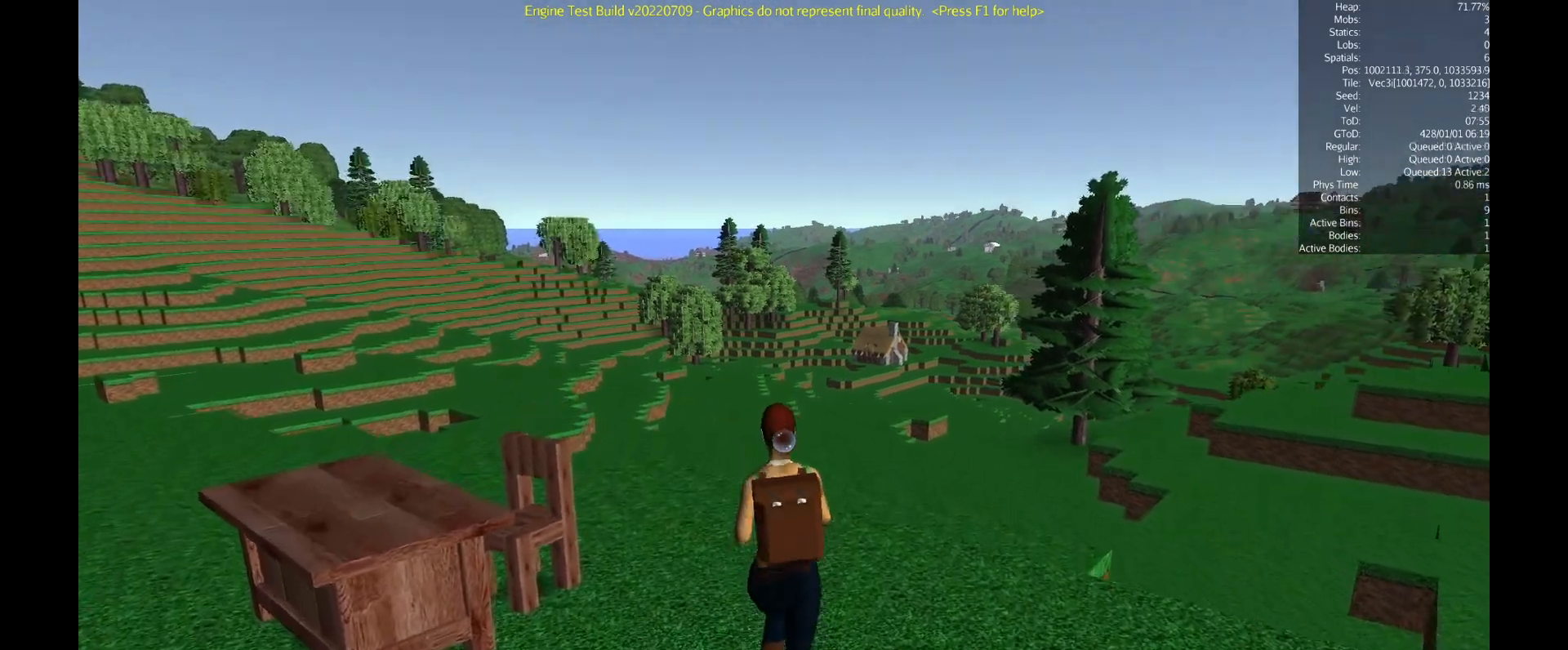
Gameplay with keyboard and mouse; each line is a JSON object with the keys and mouse buttons held at the frame after it. "events" lists presses ("down") and releases ("up") of "a", "c", "ctrl", "d", "e", "escape", "f5", "i", "q", "return", "s", "shift", "space", "tab", "w", "z", "mouse_left", "mouse_wheel", "mouse_right" and "mouse_mb4" between this image and that frame as [ms after this image, input, new state], when the widget could be followed in between. "mouse_left", "mouse_wheel", "mouse_right", "mouse_mb4" = the "left", "wheel", "right", "mb4" buttons of the "mouse" list. No other keys are recorded. Fast repeated clicks can show as one long hold. "wheel" means that the mouse wheel is clicked or scrolled. Mouse movement is not recorded. Not read: mouse_mb5.
{"keys": ["w"], "mouse": [], "events": []}
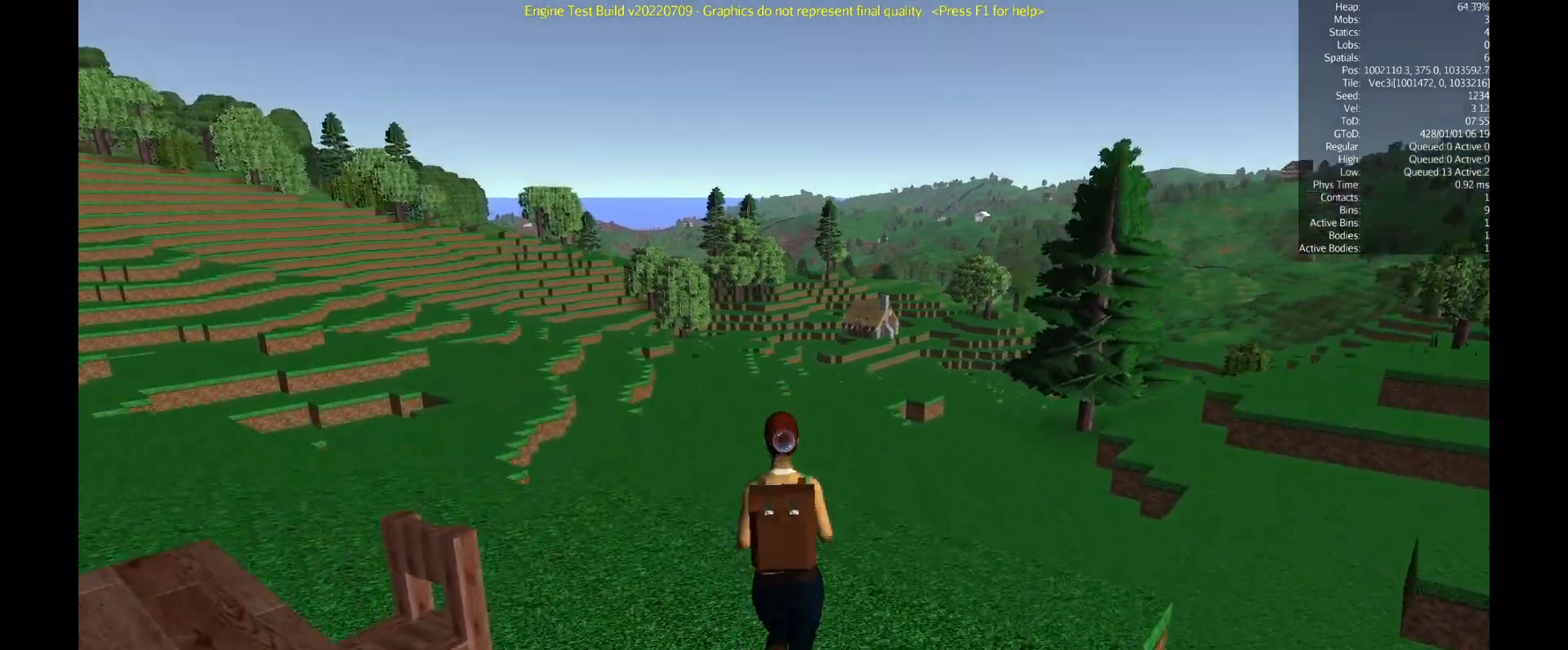
{"keys": ["w"], "mouse": [], "events": []}
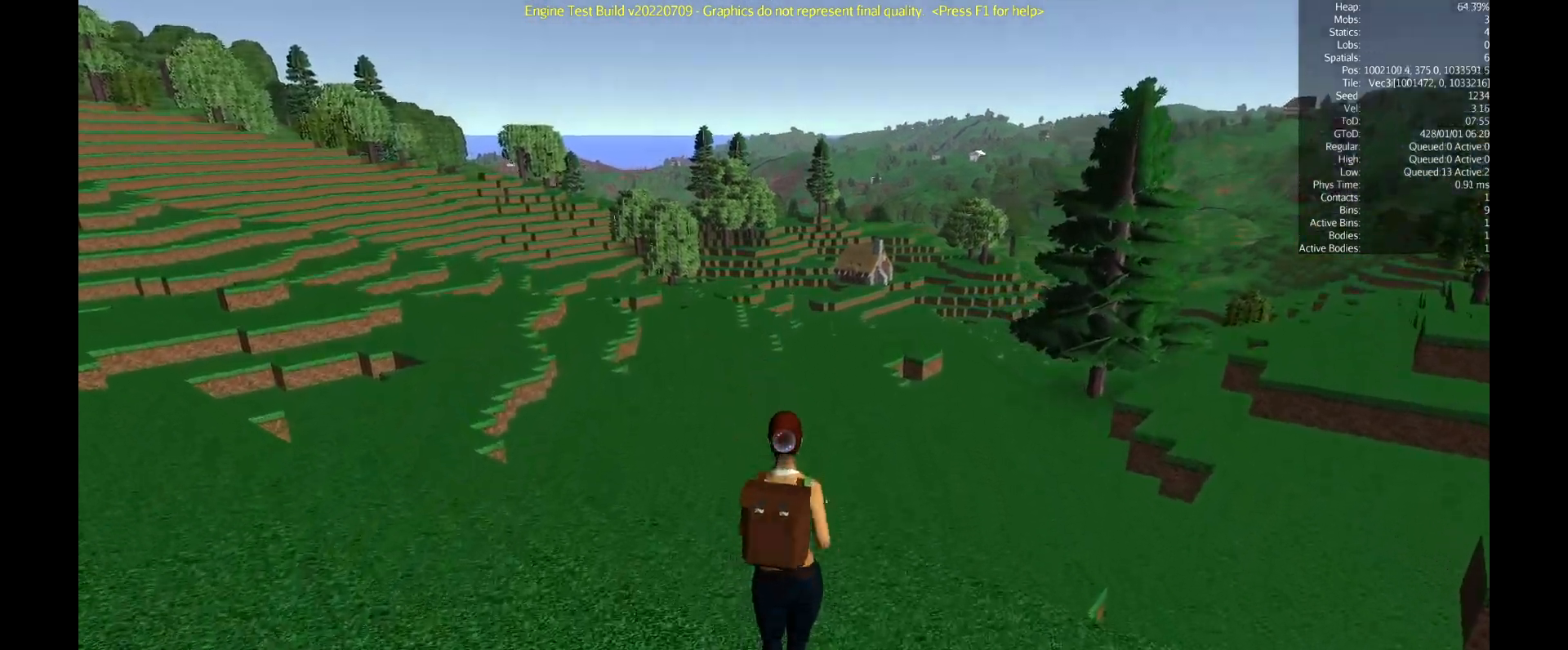
{"keys": ["w"], "mouse": [], "events": []}
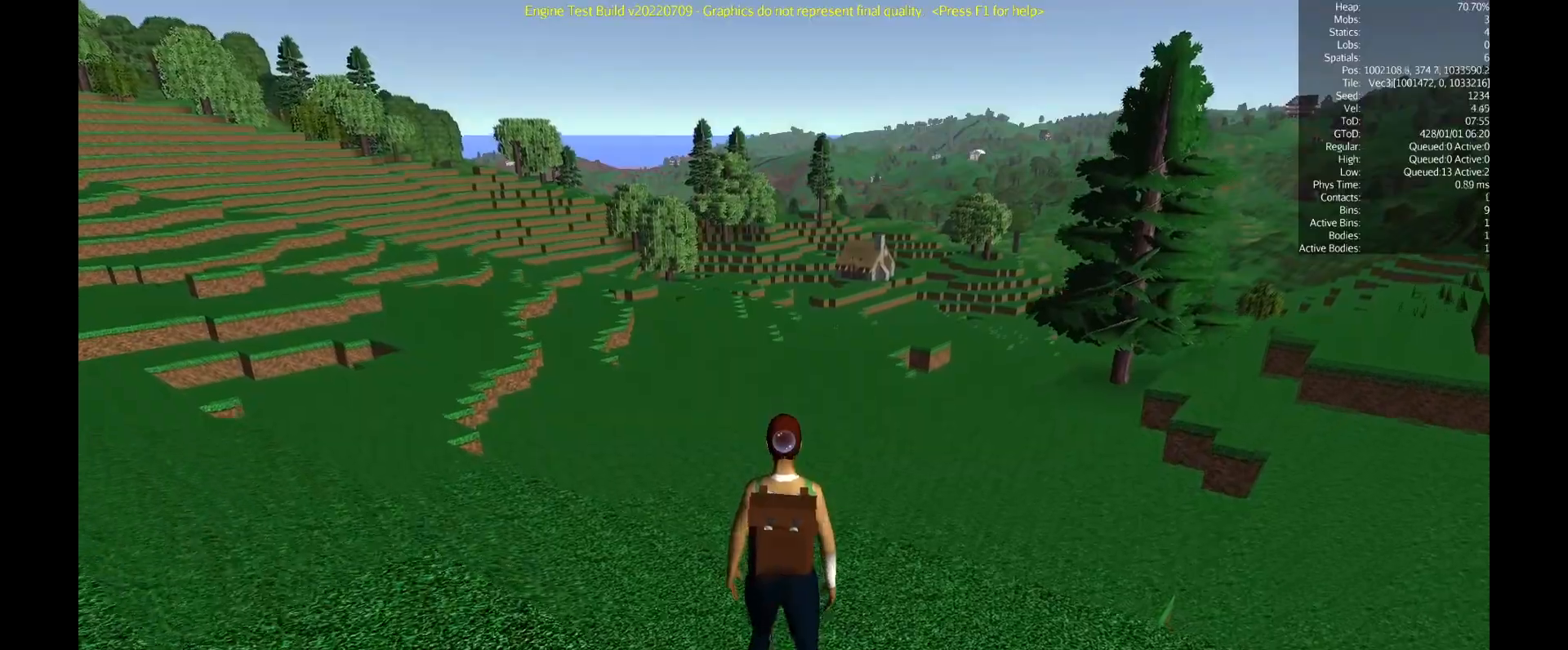
{"keys": ["w"], "mouse": [], "events": []}
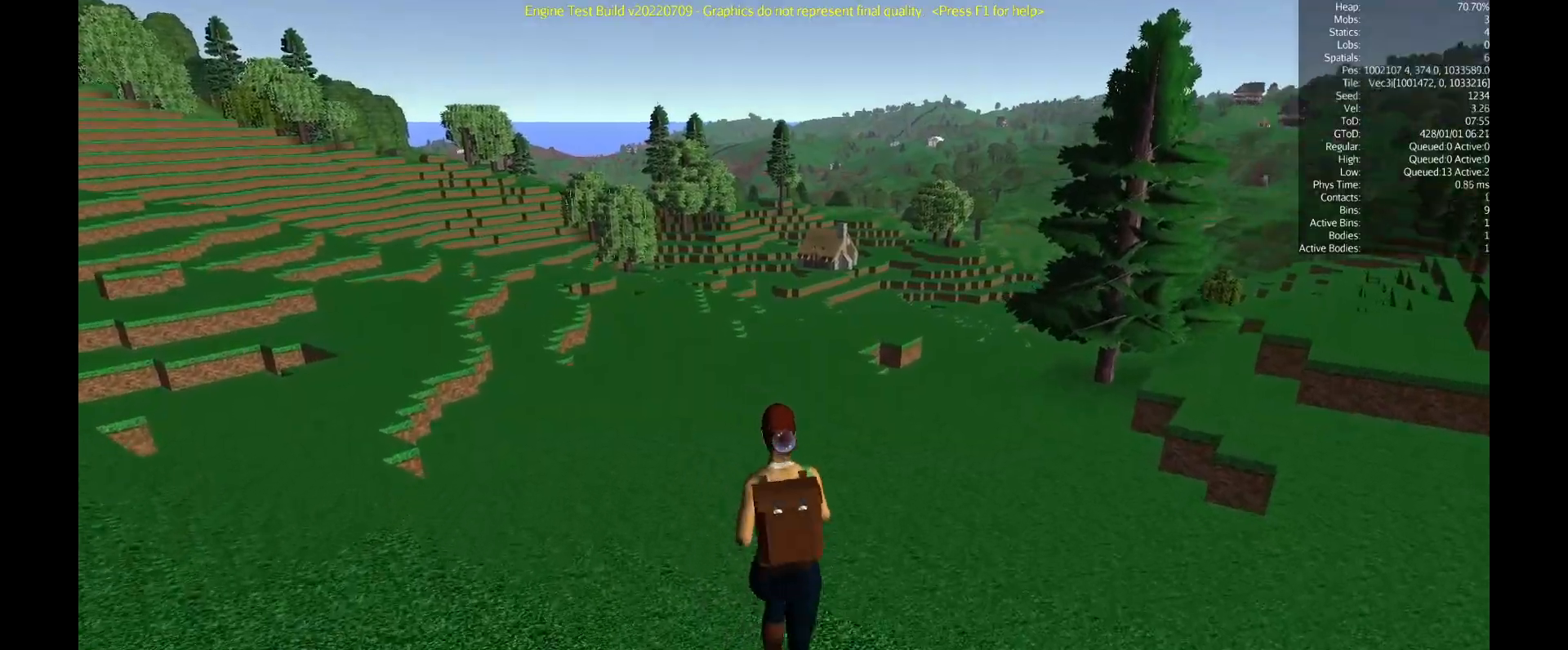
{"keys": ["space", "w"], "mouse": [], "events": [[133, "space", "down"]]}
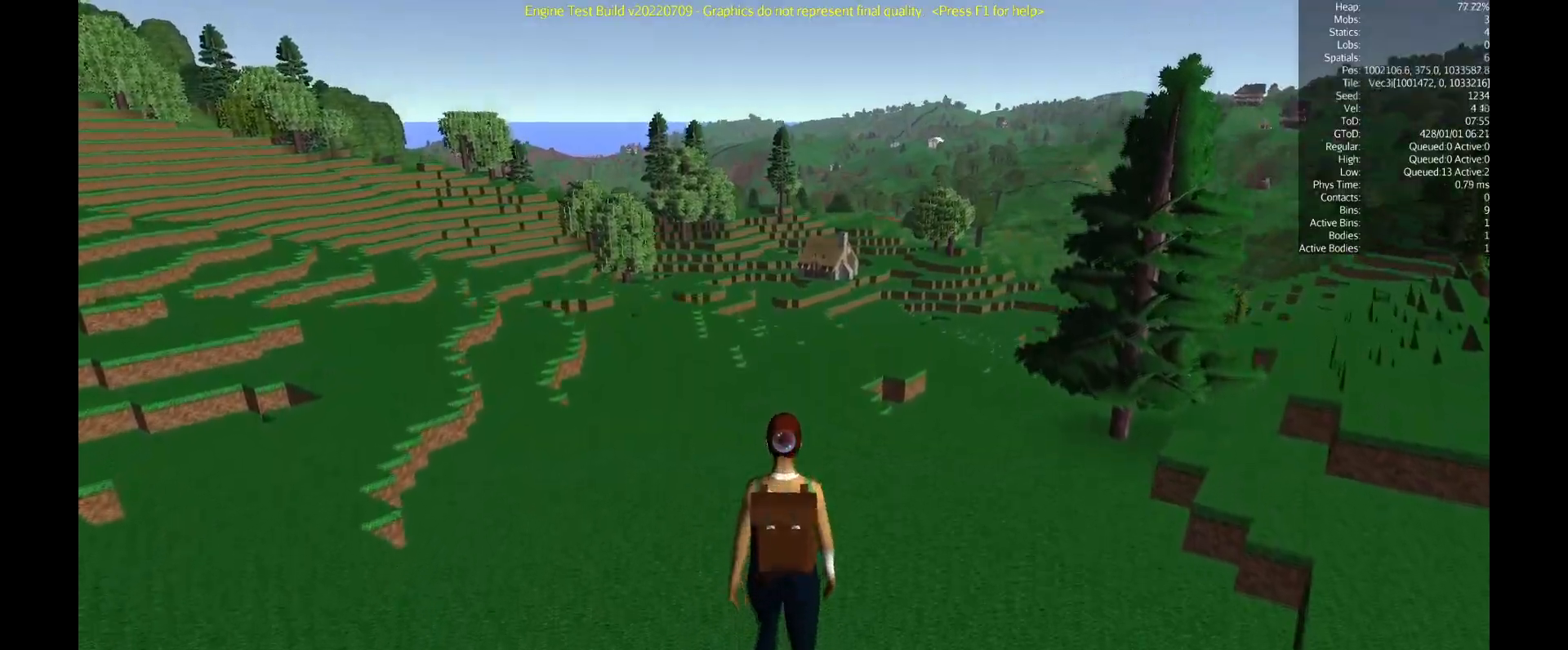
{"keys": ["w"], "mouse": [], "events": [[83, "space", "up"]]}
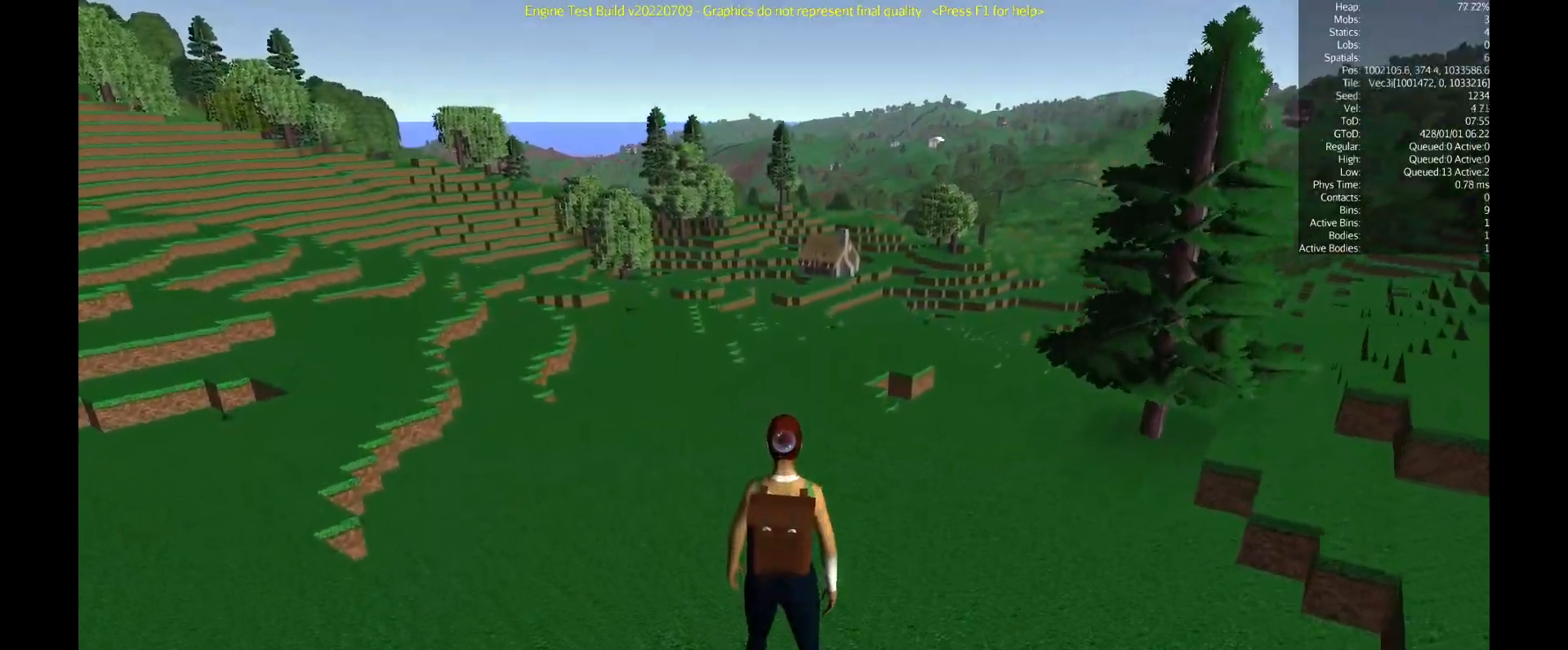
{"keys": ["w"], "mouse": [], "events": []}
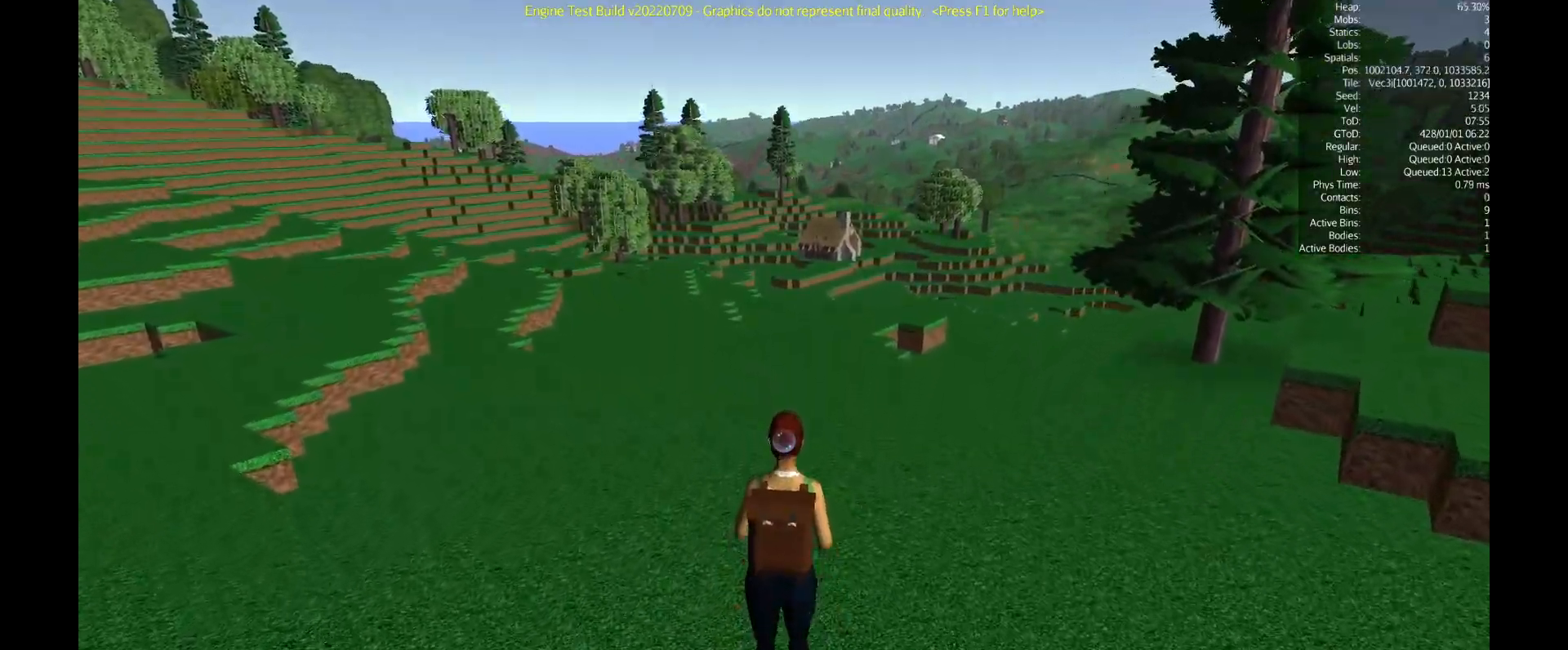
{"keys": ["w"], "mouse": [], "events": []}
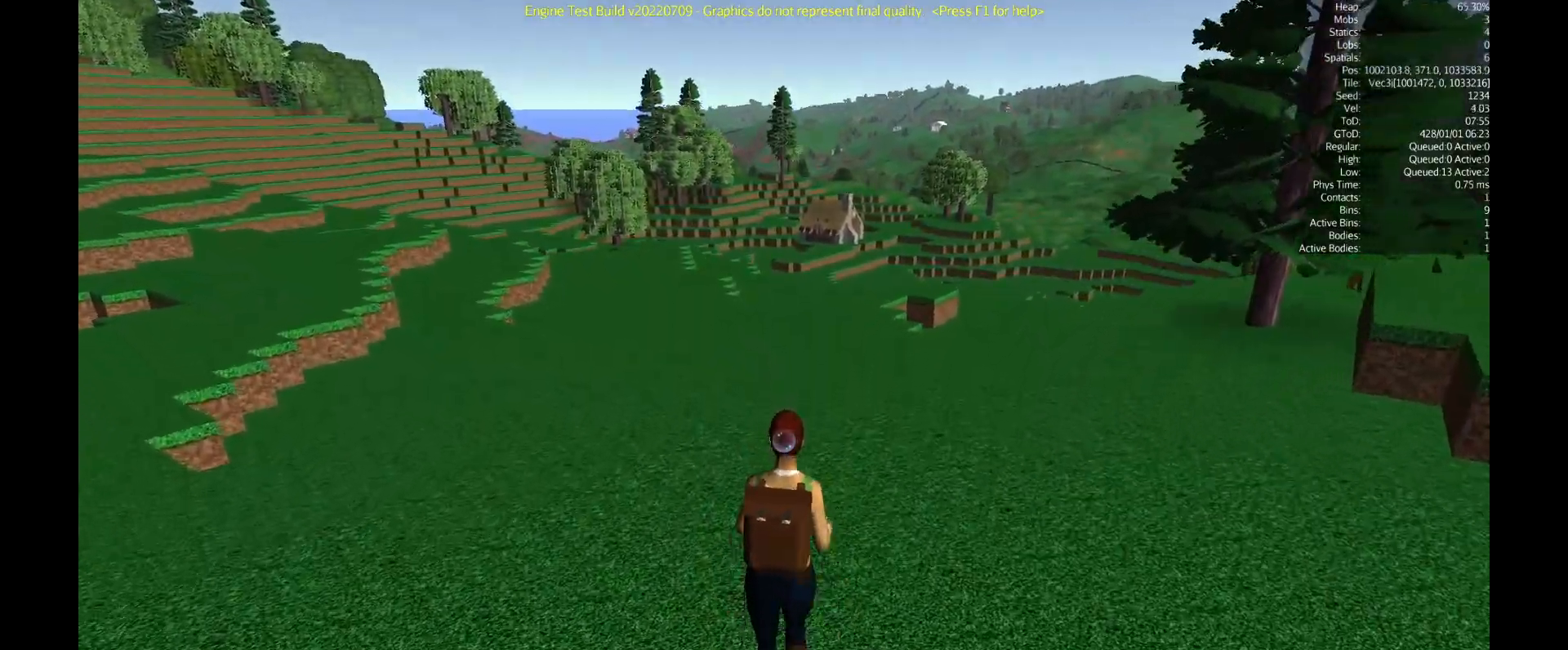
{"keys": ["shift", "w"], "mouse": [], "events": [[333, "shift", "down"]]}
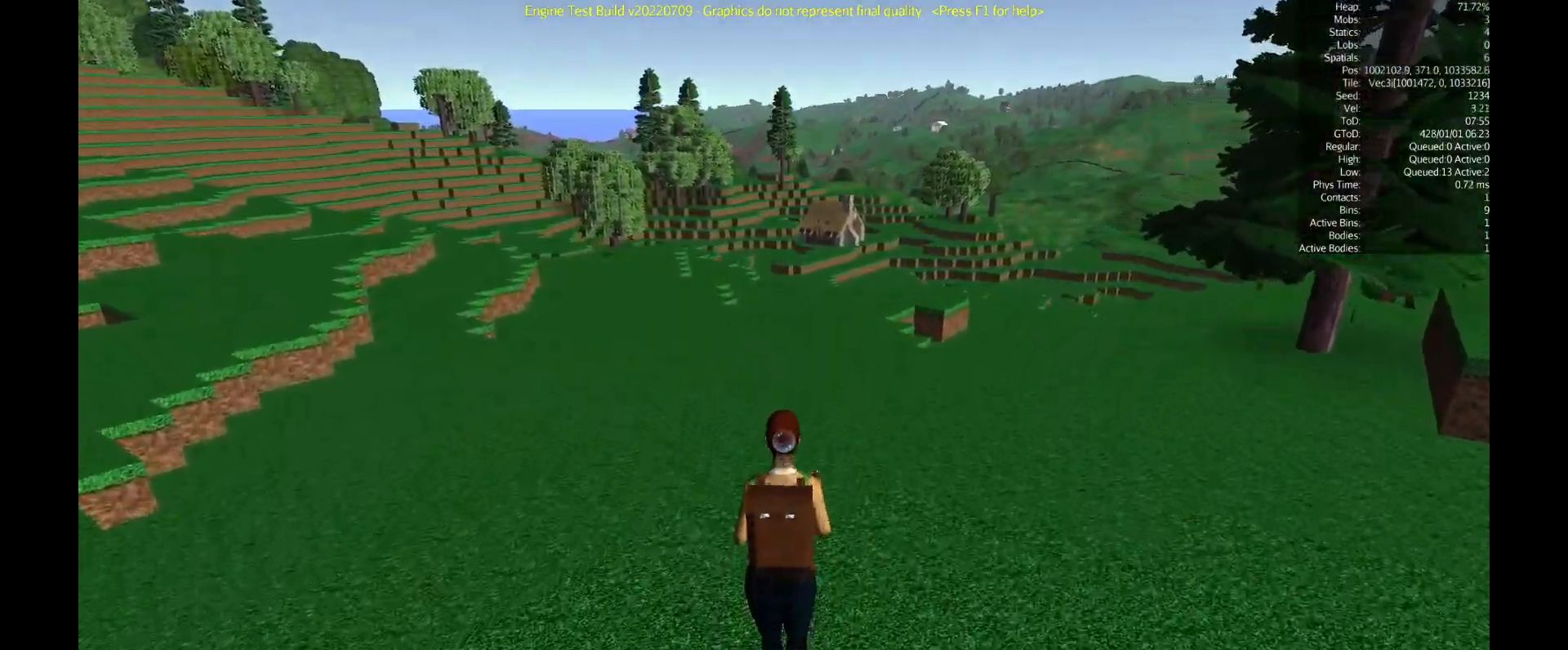
{"keys": ["shift", "w"], "mouse": [], "events": []}
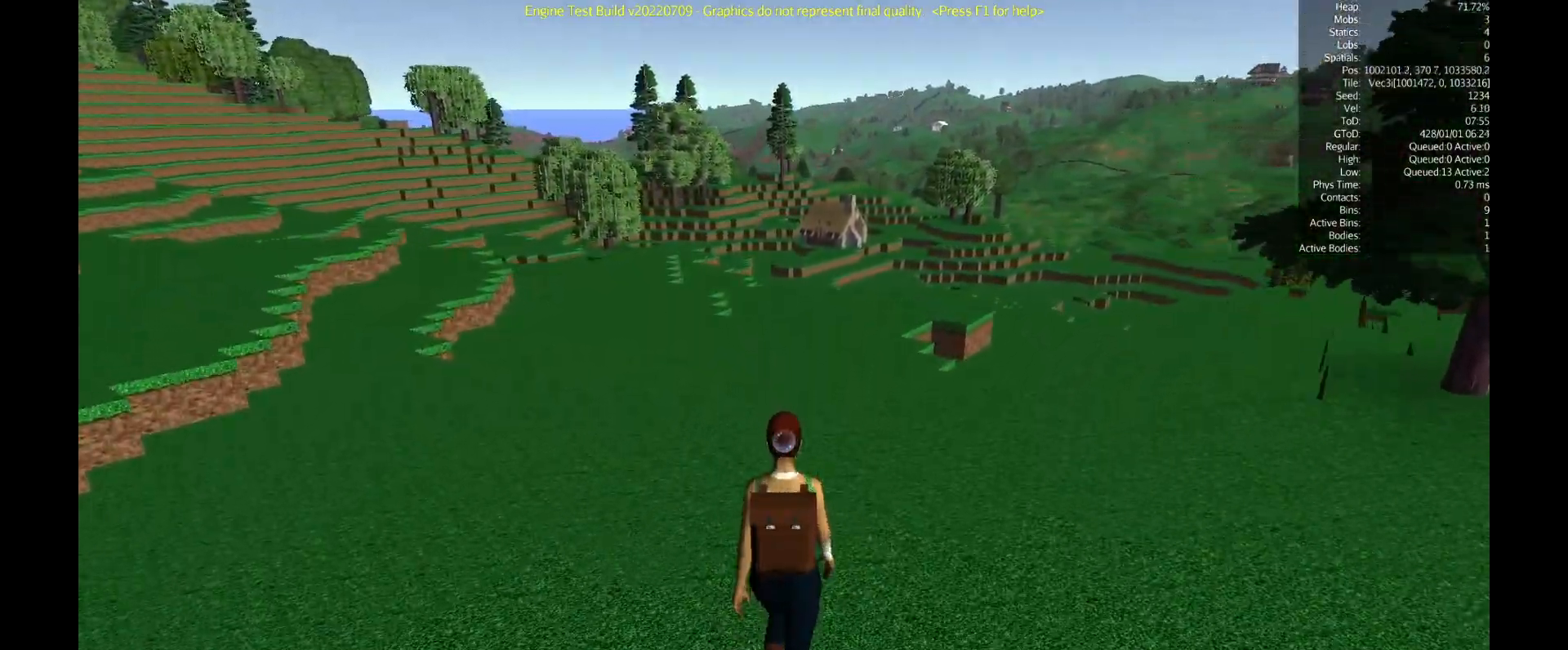
{"keys": ["shift", "w"], "mouse": [], "events": []}
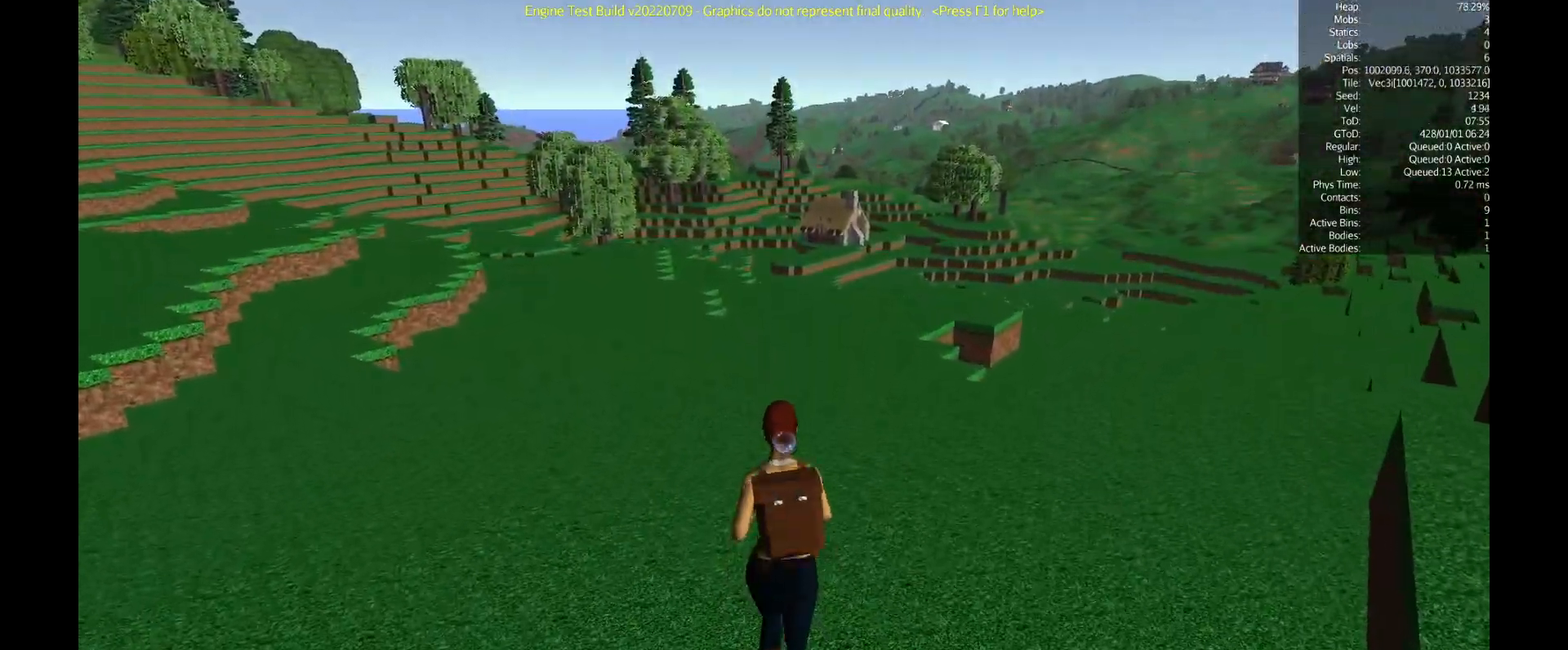
{"keys": ["shift", "w"], "mouse": [], "events": []}
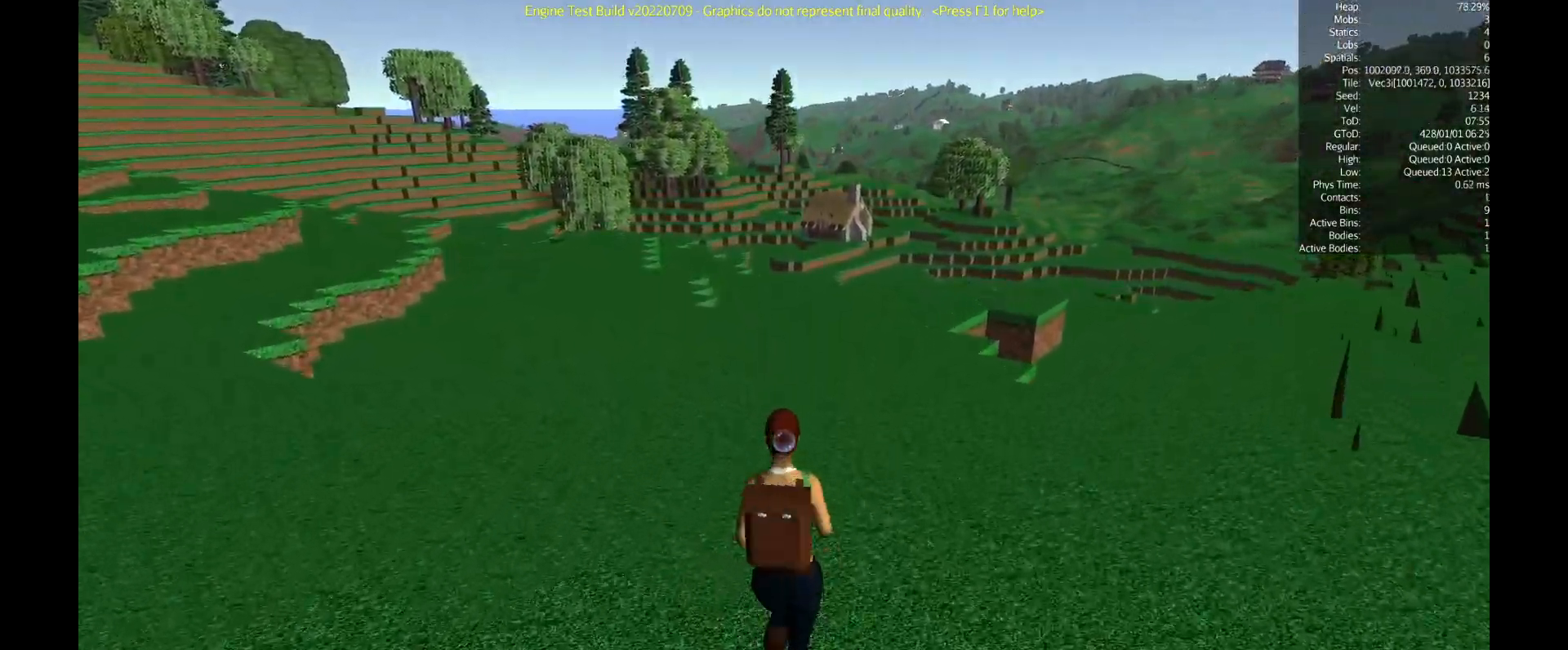
{"keys": ["shift", "w"], "mouse": [], "events": []}
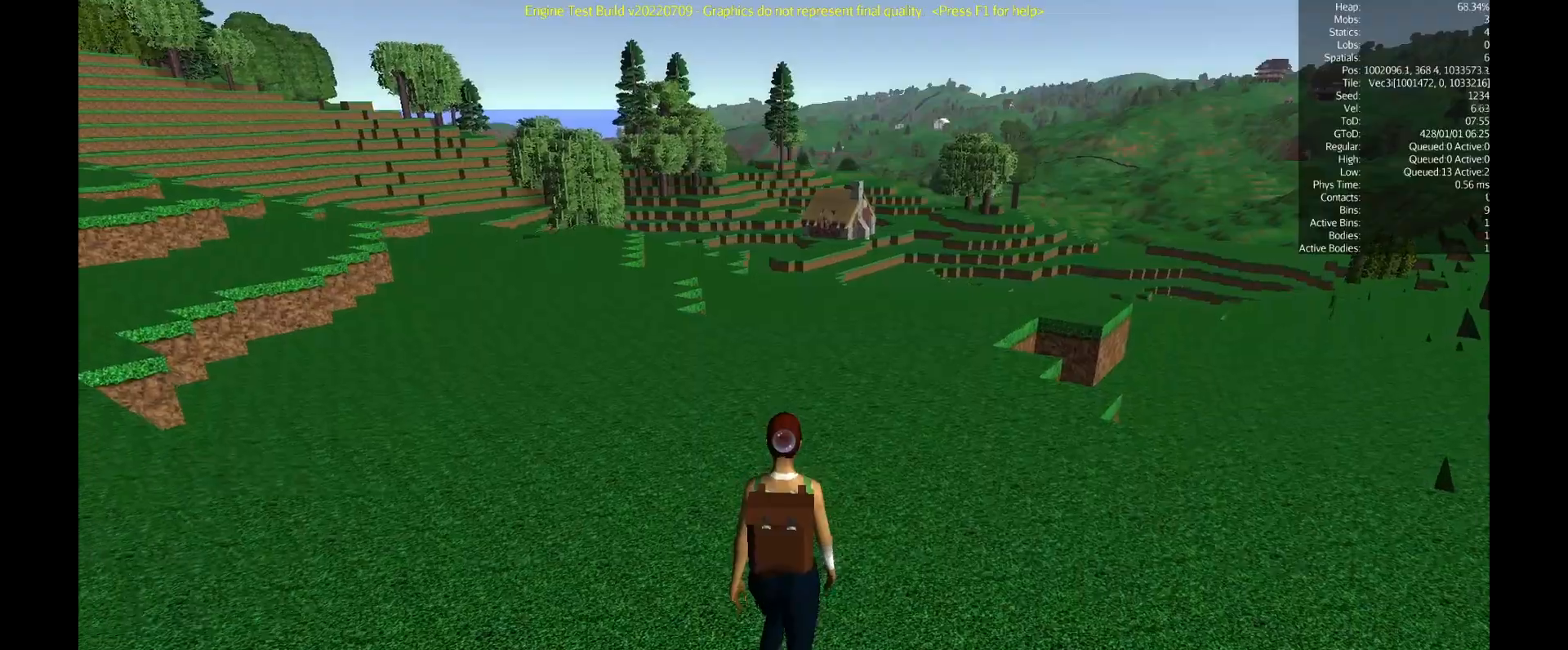
{"keys": ["shift", "w"], "mouse": [], "events": []}
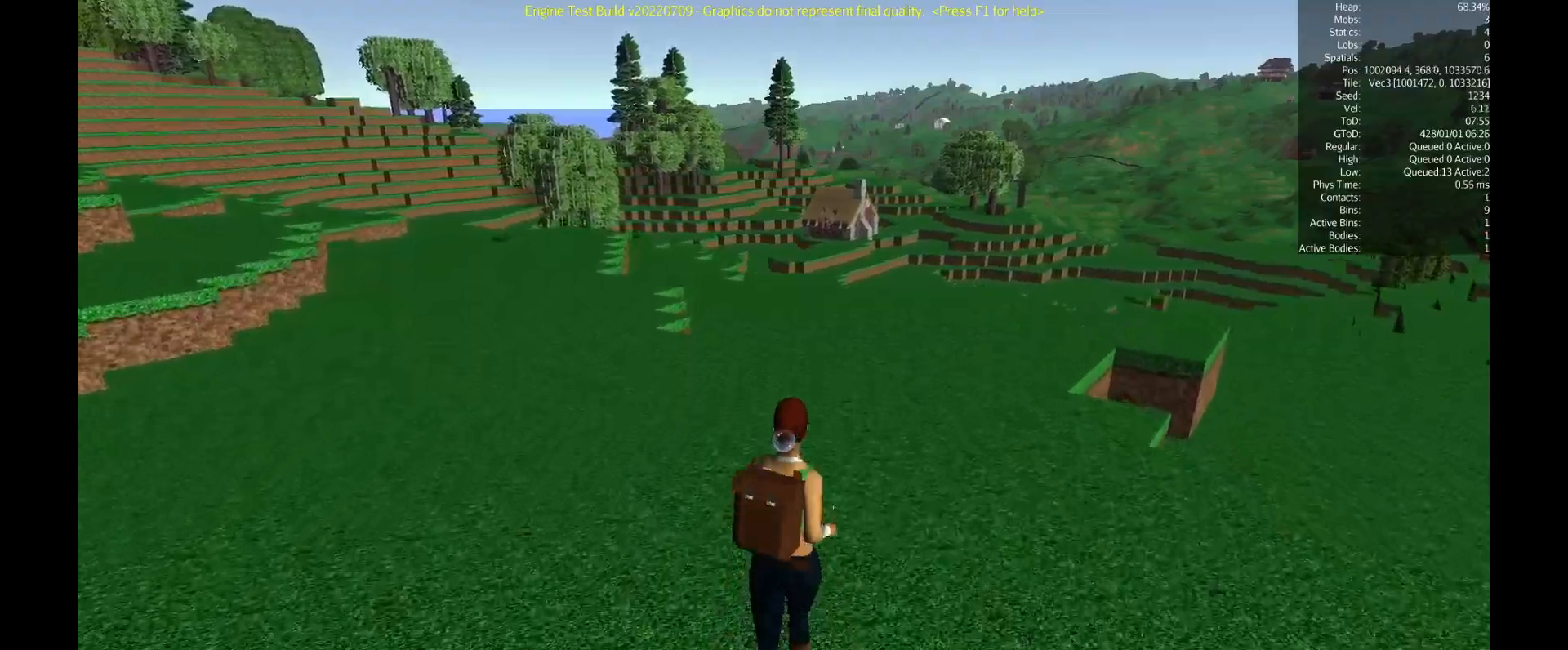
{"keys": ["shift", "w"], "mouse": [], "events": []}
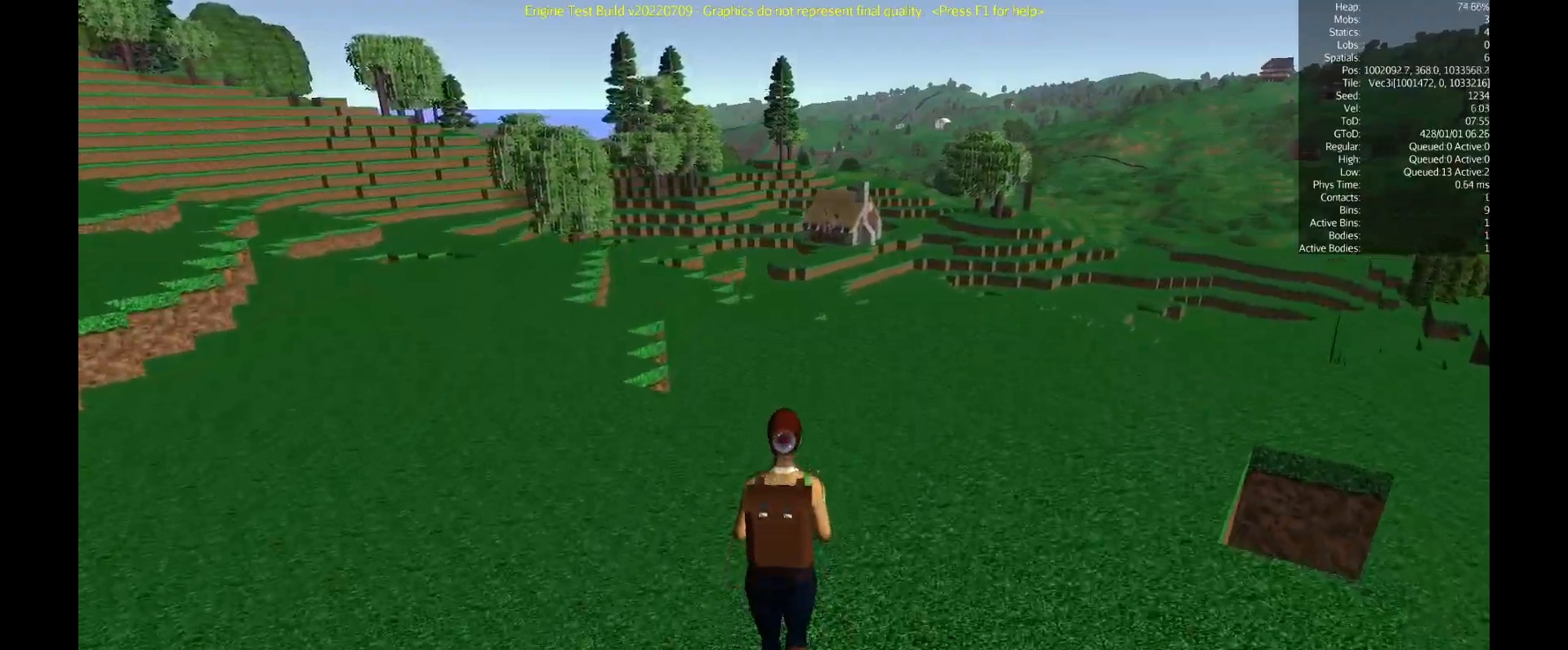
{"keys": ["shift", "w"], "mouse": [], "events": []}
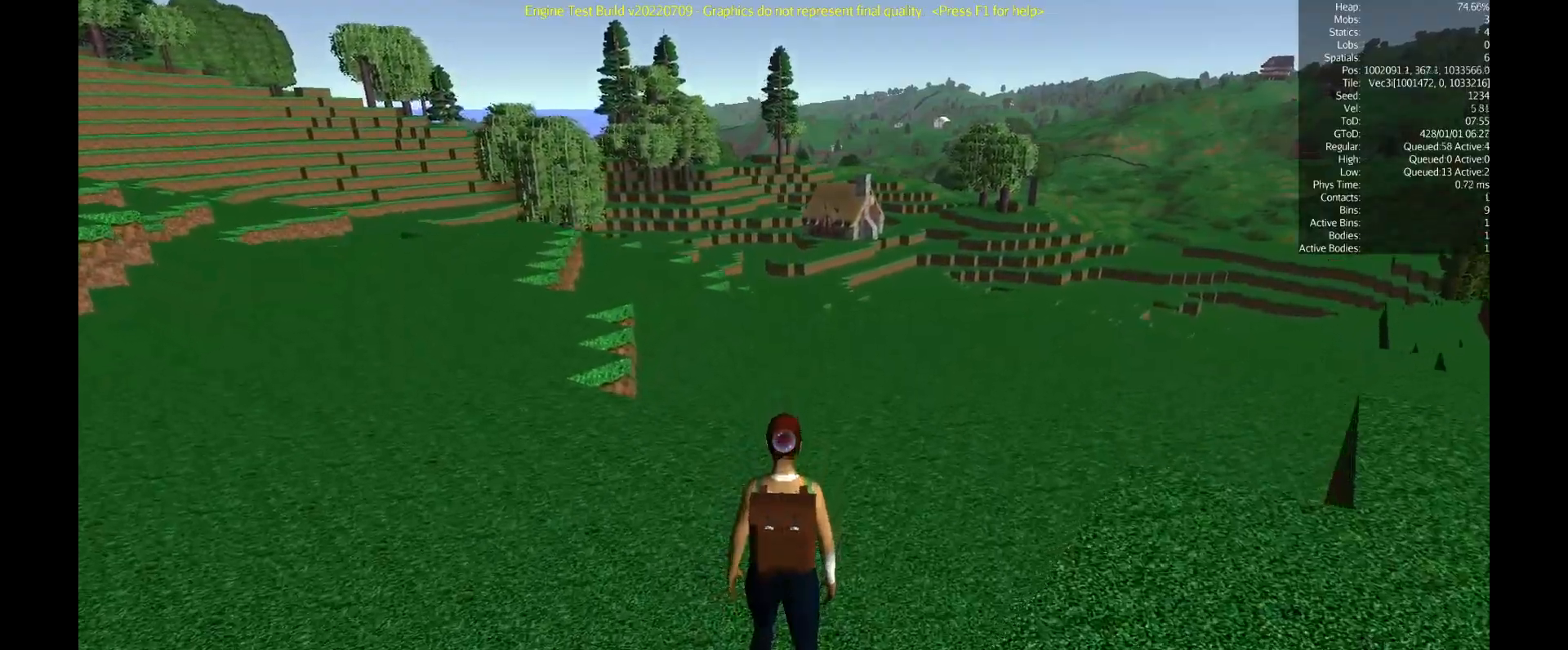
{"keys": ["shift", "w"], "mouse": [], "events": []}
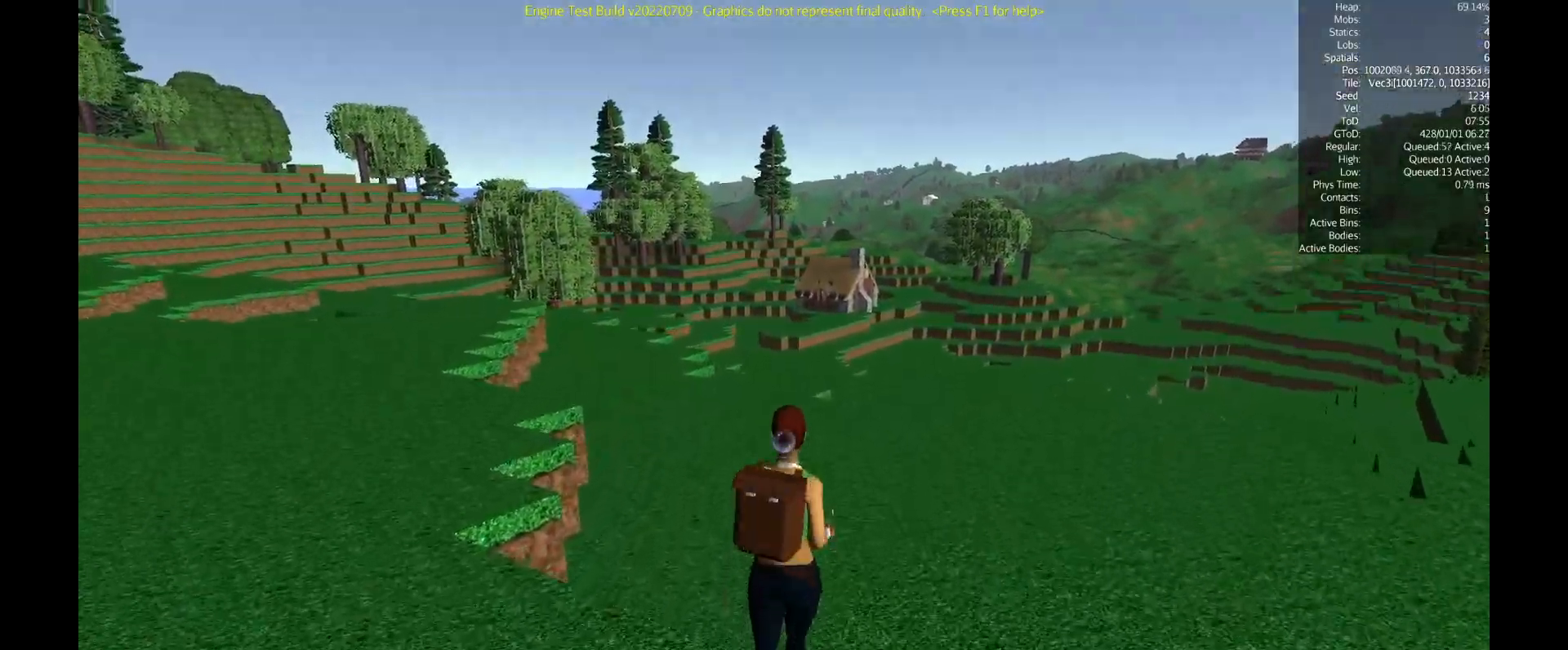
{"keys": ["shift", "w"], "mouse": [], "events": []}
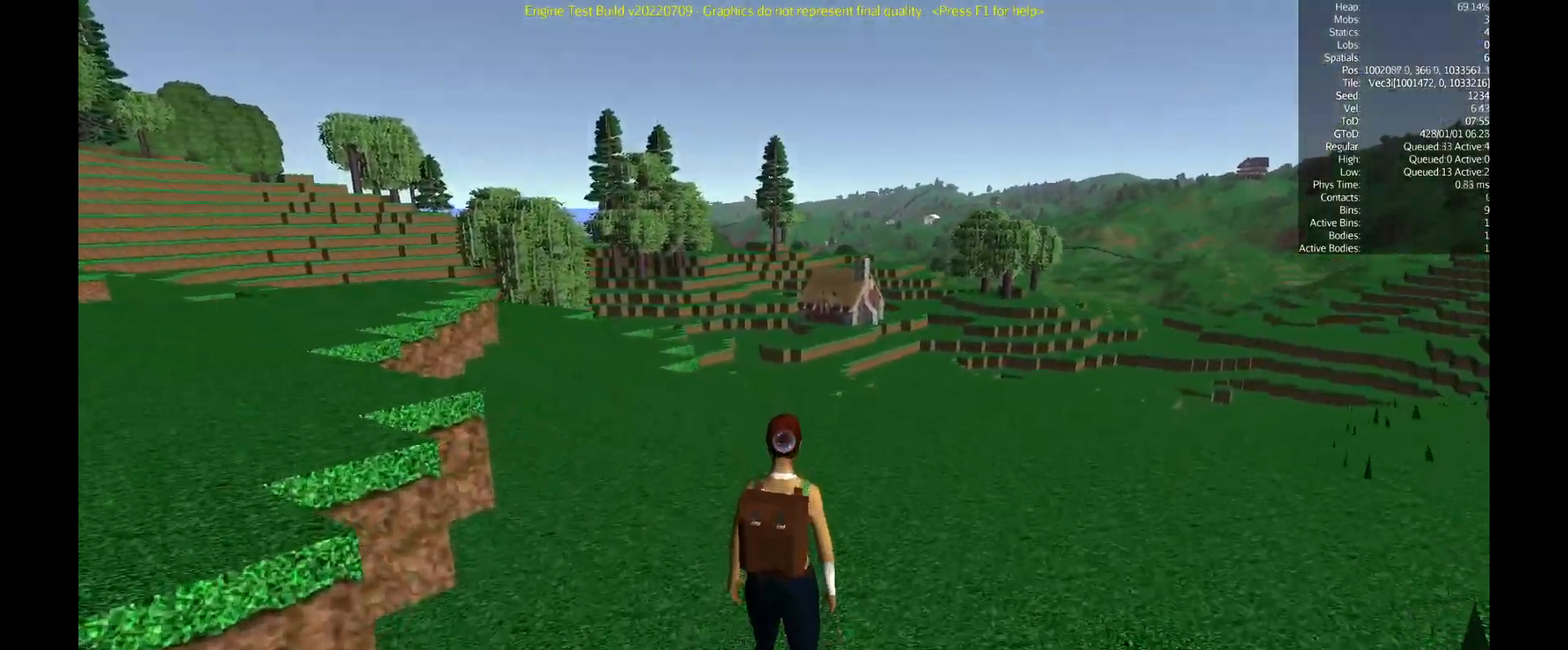
{"keys": ["shift", "w"], "mouse": [], "events": []}
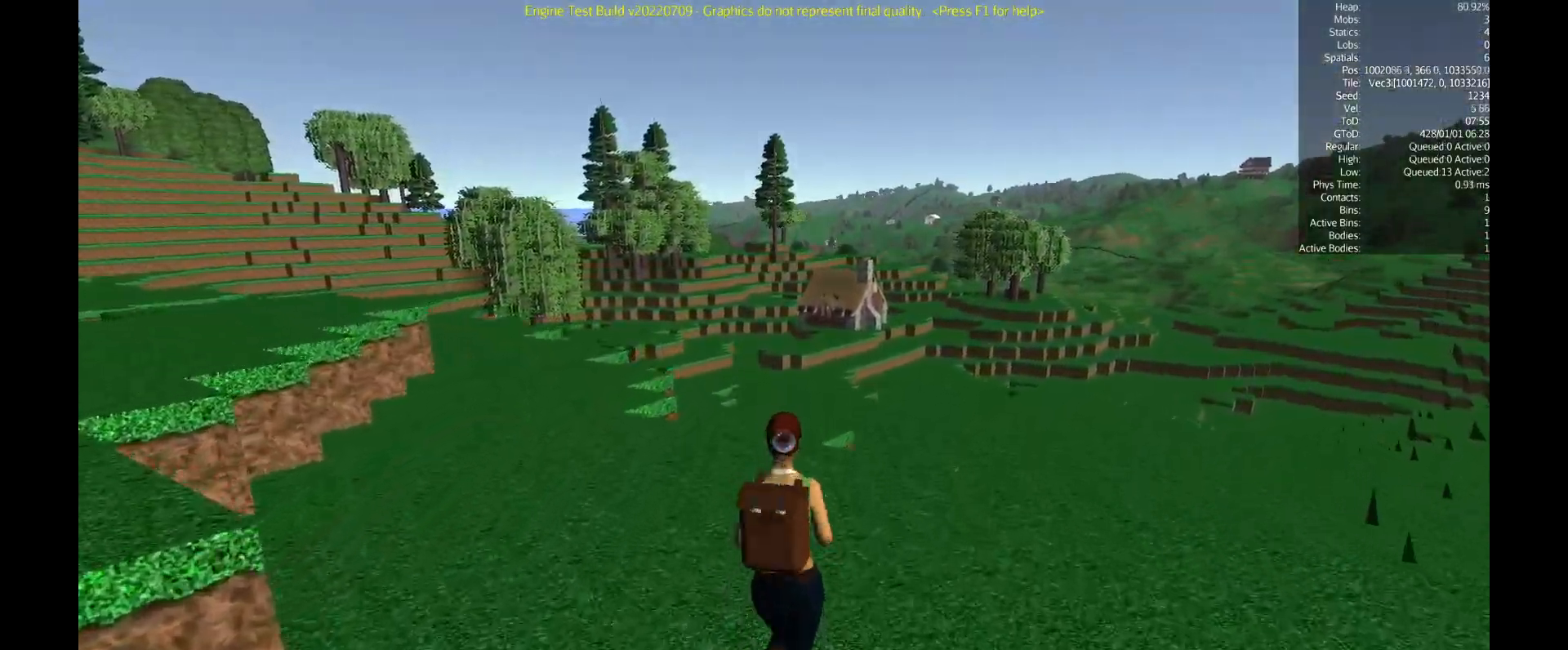
{"keys": [], "mouse": [], "events": [[367, "w", "up"], [434, "shift", "up"]]}
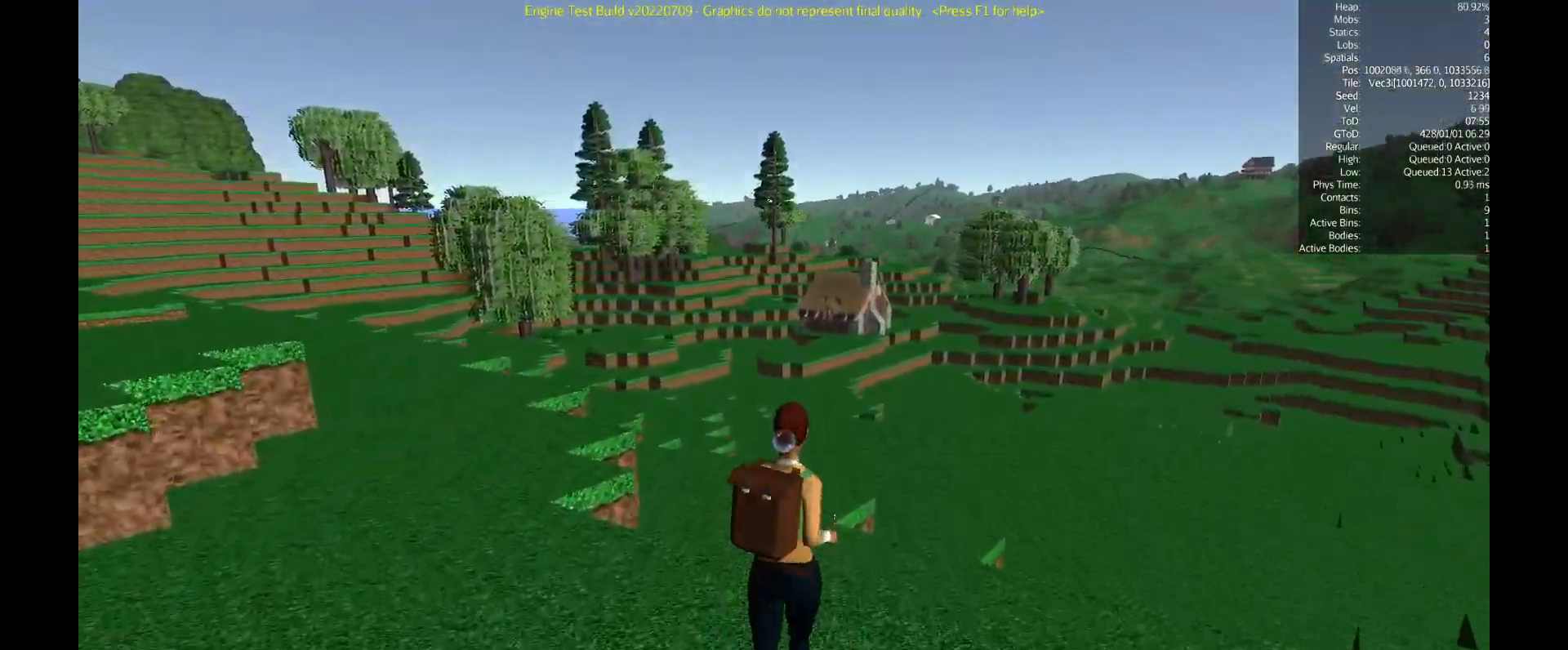
{"keys": [], "mouse": [], "events": []}
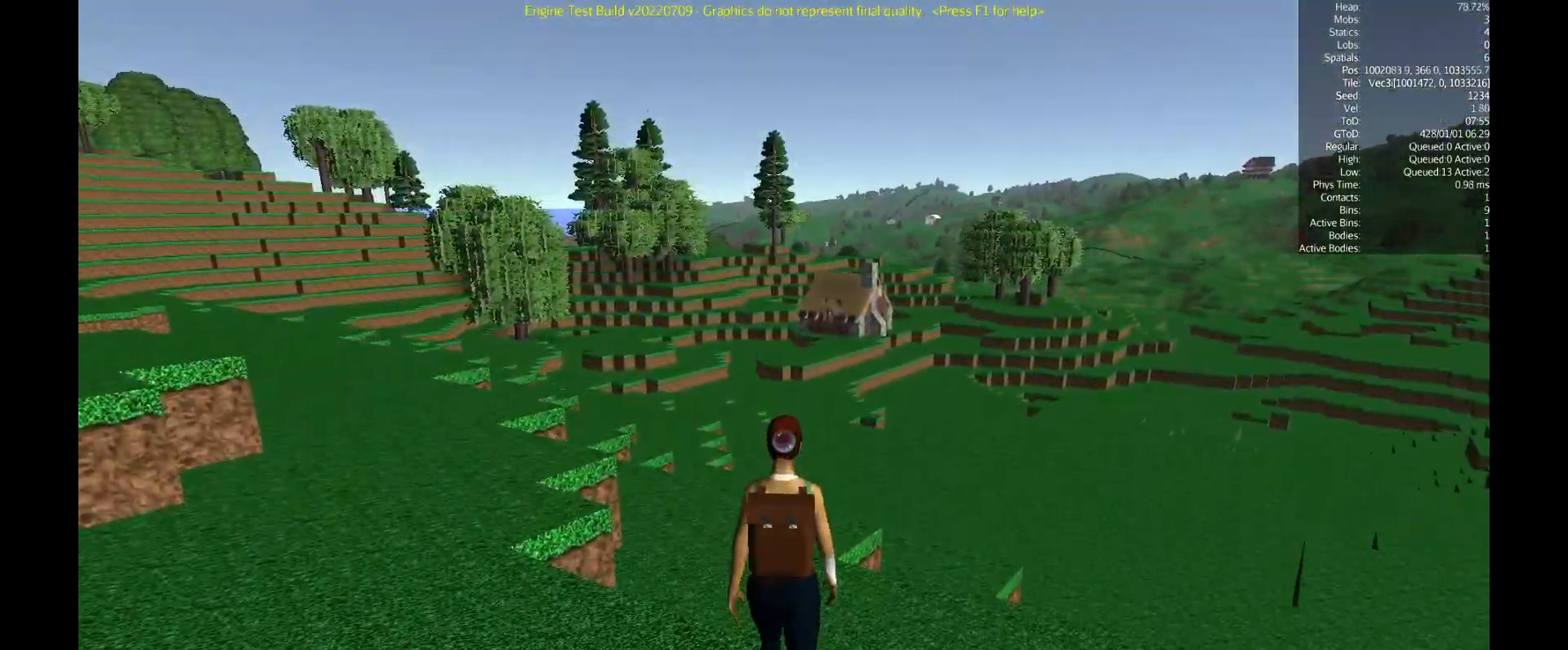
{"keys": [], "mouse": [], "events": [[83, "f5", "down"], [184, "f5", "up"]]}
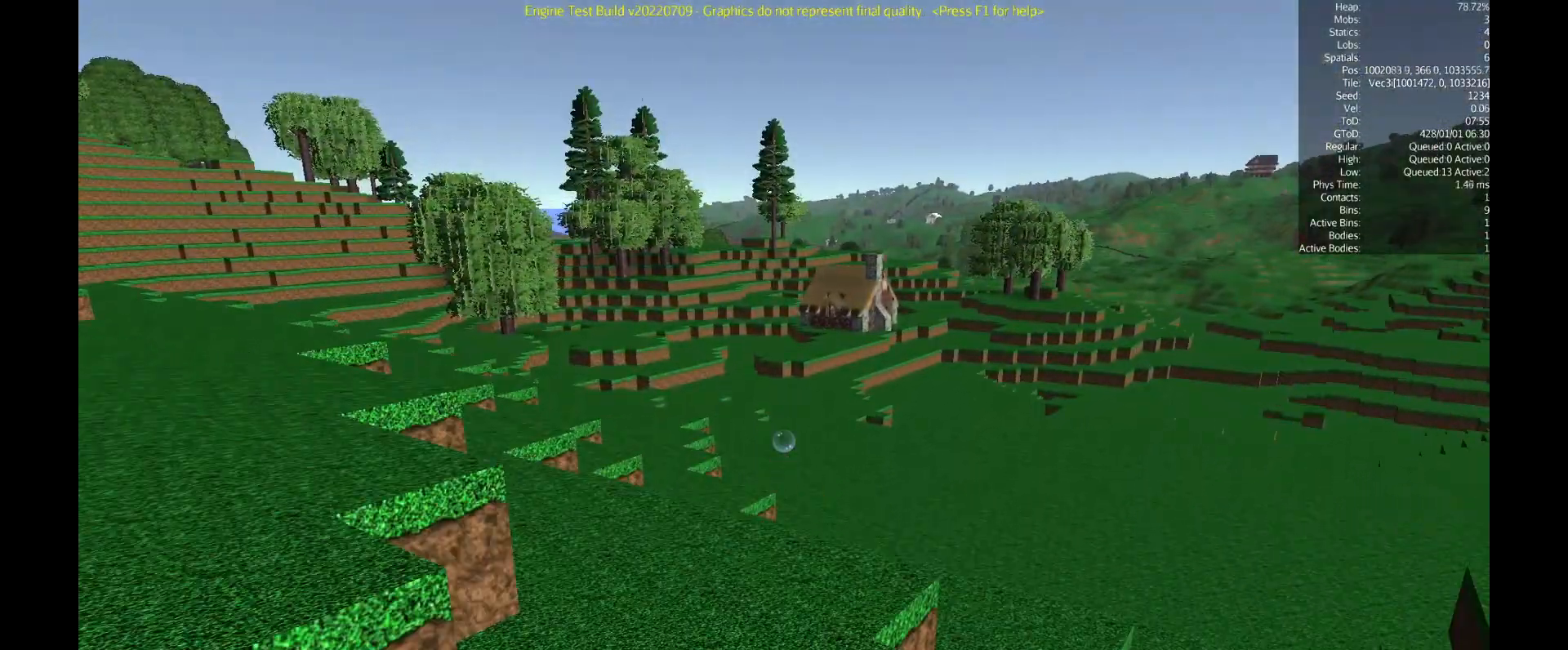
{"keys": ["shift", "w"], "mouse": [], "events": [[250, "w", "down"], [417, "shift", "down"]]}
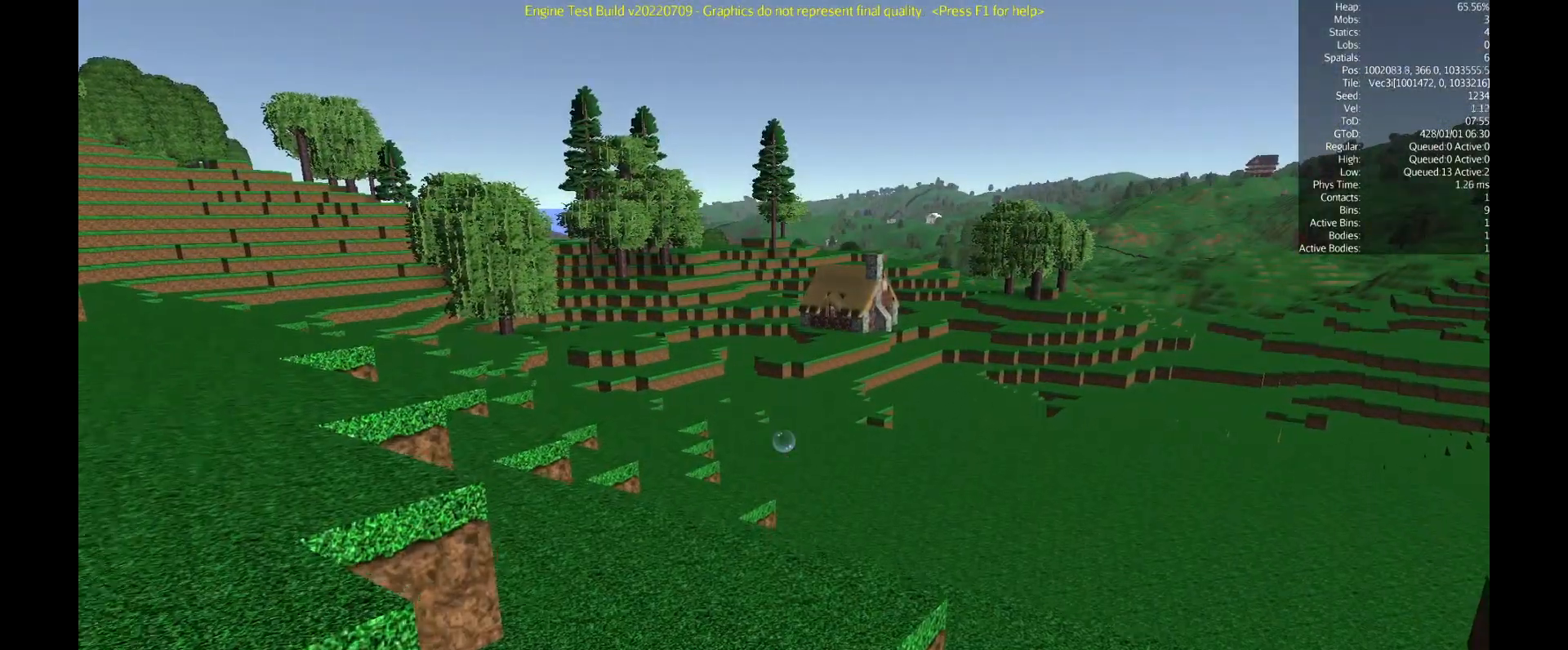
{"keys": ["shift", "w"], "mouse": [], "events": []}
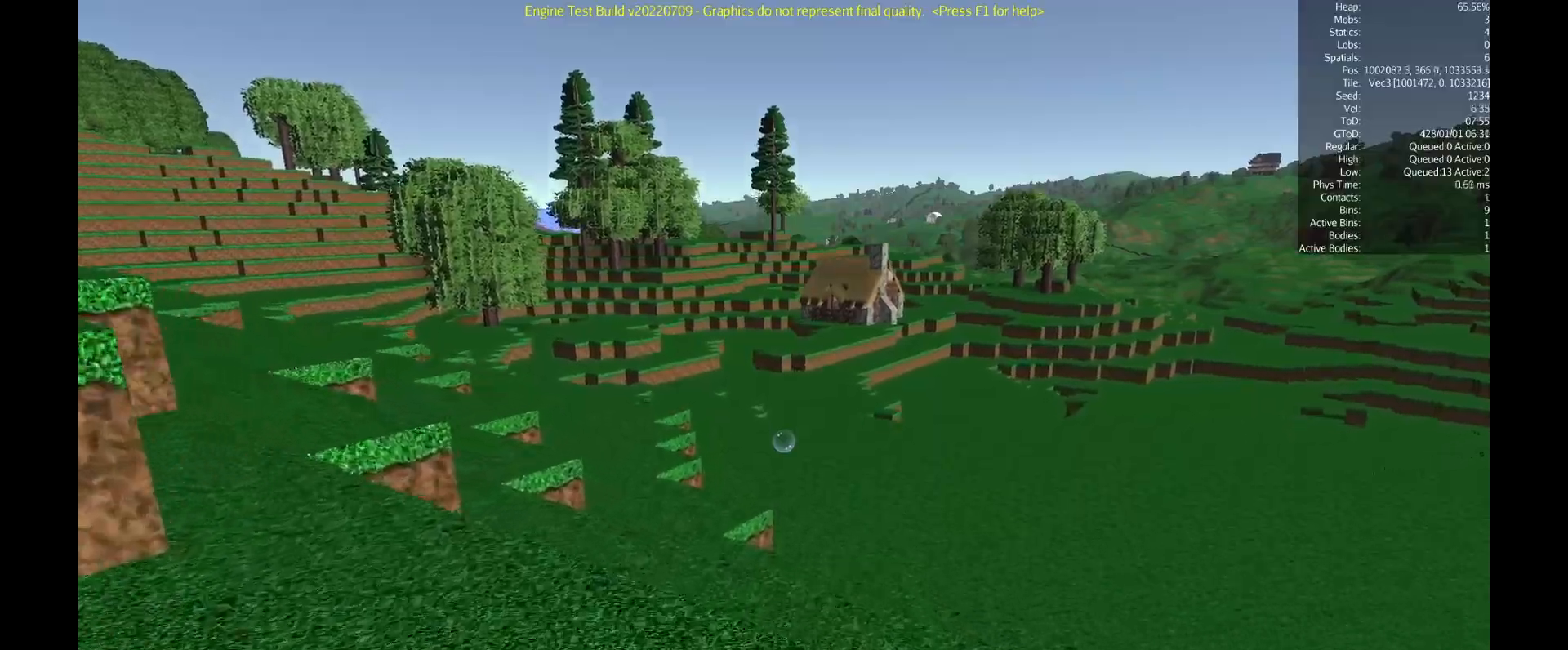
{"keys": ["shift", "w"], "mouse": [], "events": []}
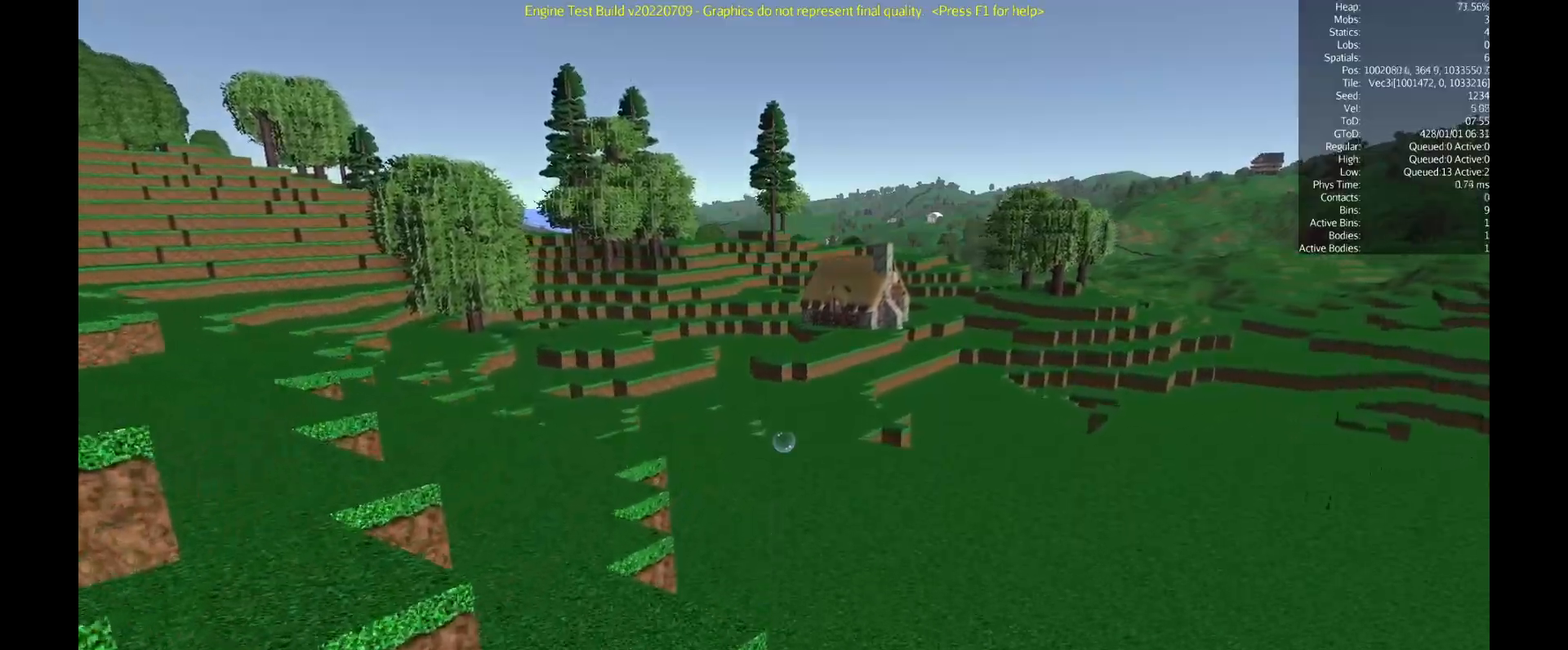
{"keys": ["shift", "w"], "mouse": [], "events": []}
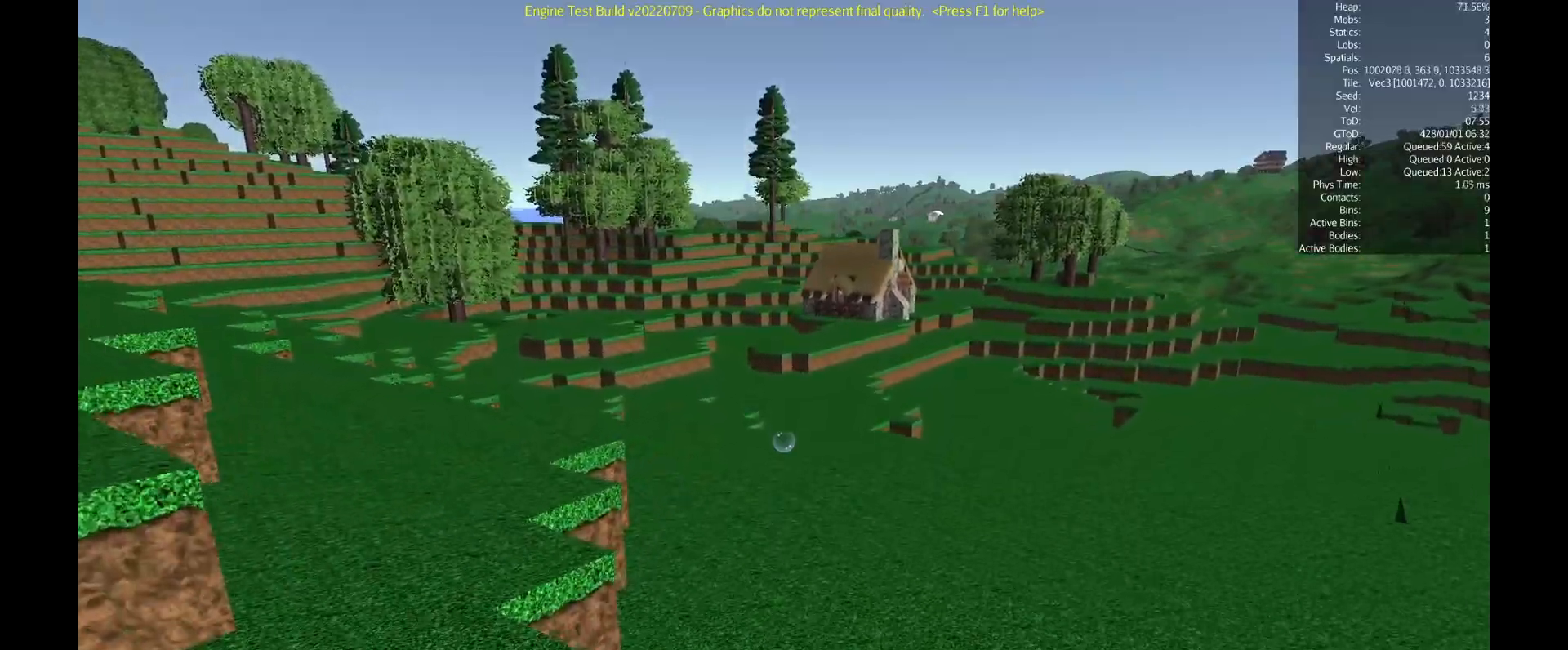
{"keys": ["shift", "w"], "mouse": [], "events": []}
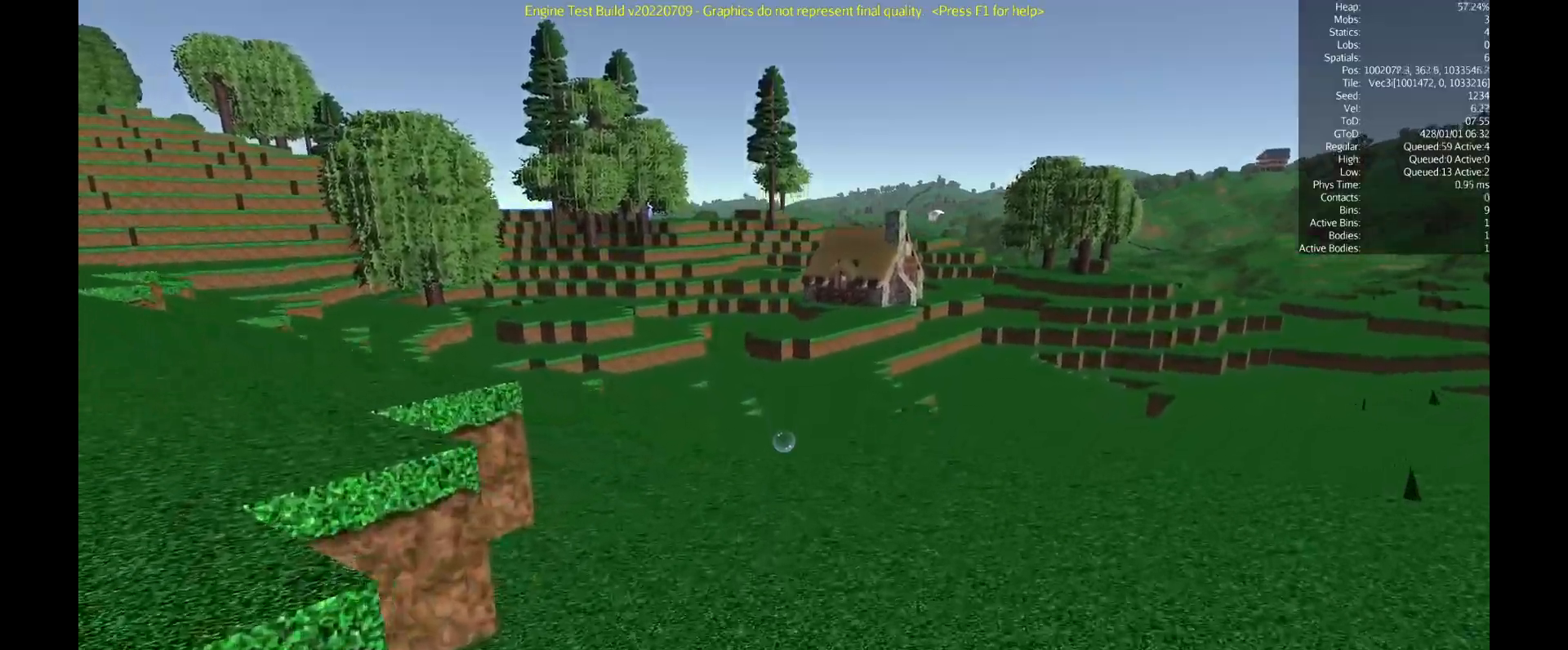
{"keys": ["shift", "w"], "mouse": [], "events": []}
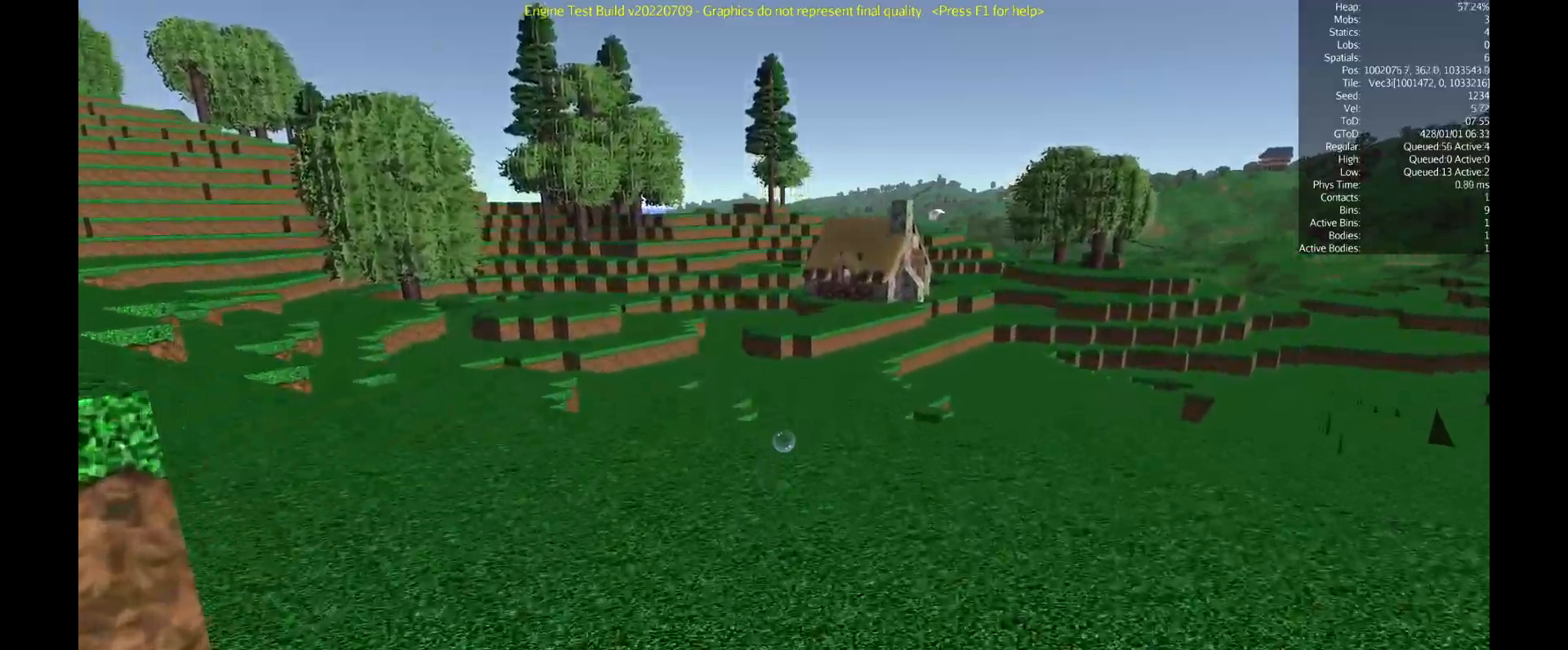
{"keys": ["shift", "w"], "mouse": [], "events": []}